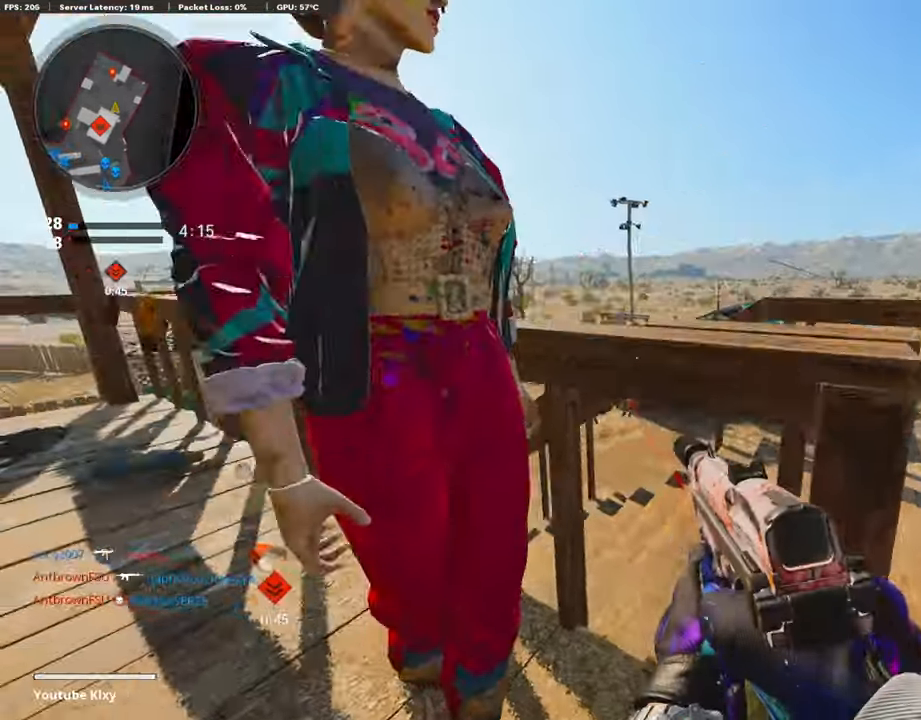
Gameplay with a controller (PlayStation layout); each line is a JSON object with the inputs held at the frame after it. "events" lists button and stick changes between this image and that frame as [ms after this image, input, new state], when the widget could be followed in between.
{"buttons": ["L1"], "left_stick": "left", "right_stick": "center", "events": [[17, "L3", "down"], [17, "left_stick", "up-left"], [219, "L1", "down"], [219, "L3", "up"], [472, "left_stick", "left"]]}
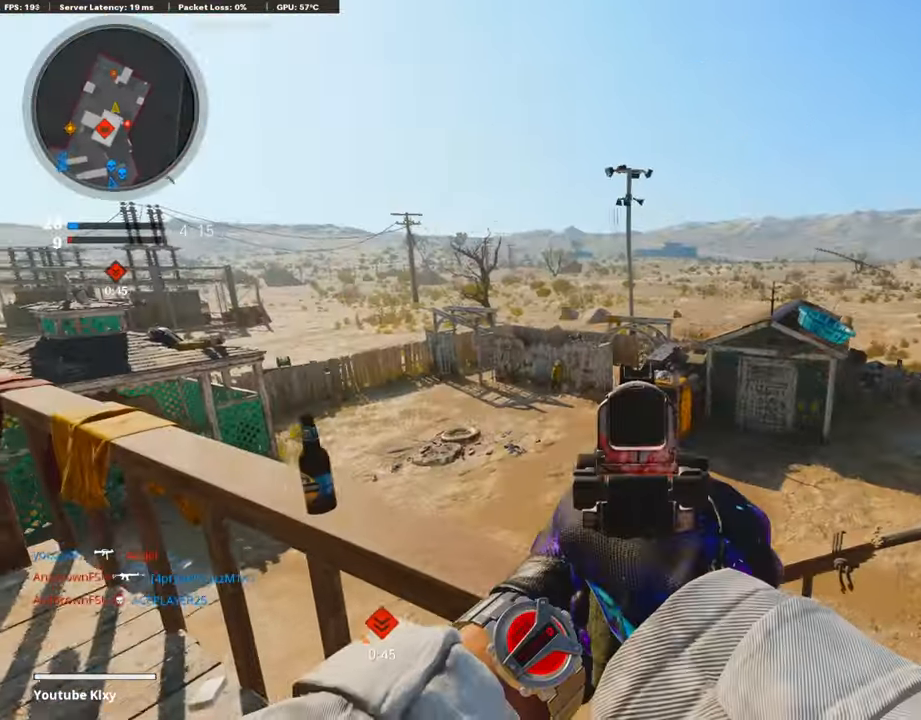
{"buttons": ["L1", "R1"], "left_stick": "left", "right_stick": "center", "events": [[33, "right_stick", "right"], [185, "right_stick", "center"], [252, "R1", "down"]]}
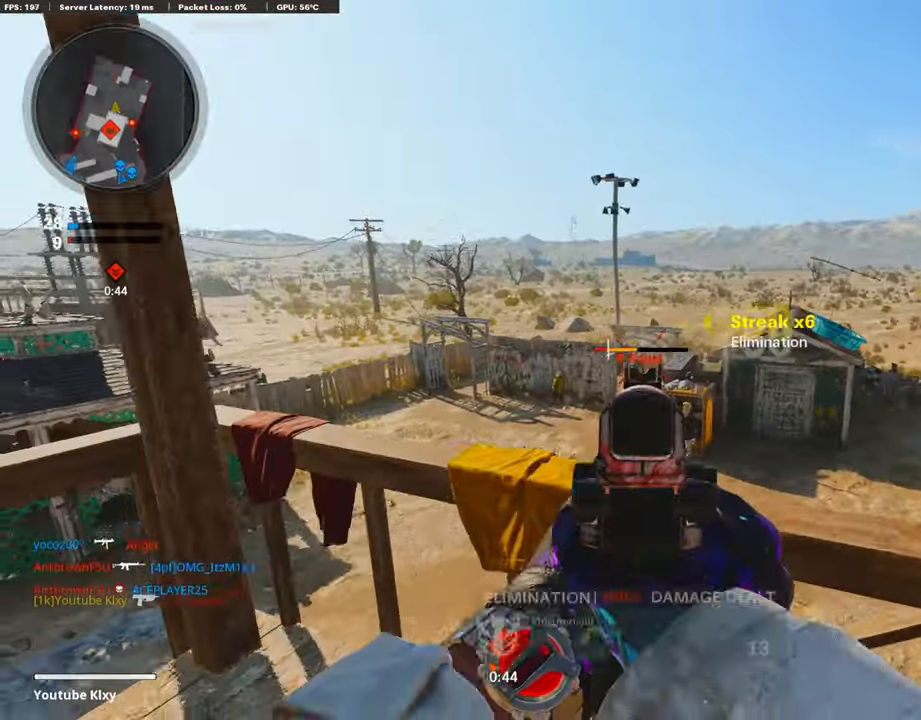
{"buttons": ["L1", "R1"], "left_stick": "right", "right_stick": "down-left", "events": [[51, "right_stick", "down"], [253, "left_stick", "right"], [421, "right_stick", "down-left"]]}
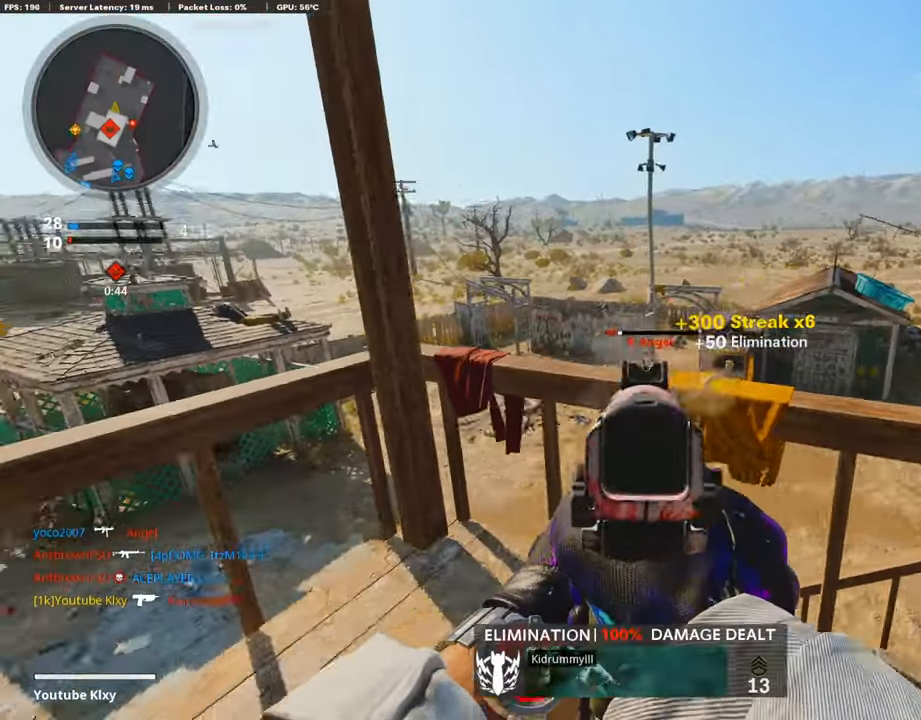
{"buttons": ["SQUARE"], "left_stick": "right", "right_stick": "center", "events": [[67, "right_stick", "center"], [134, "right_stick", "down"], [320, "right_stick", "center"], [421, "L1", "up"], [471, "SQUARE", "down"], [505, "R1", "up"]]}
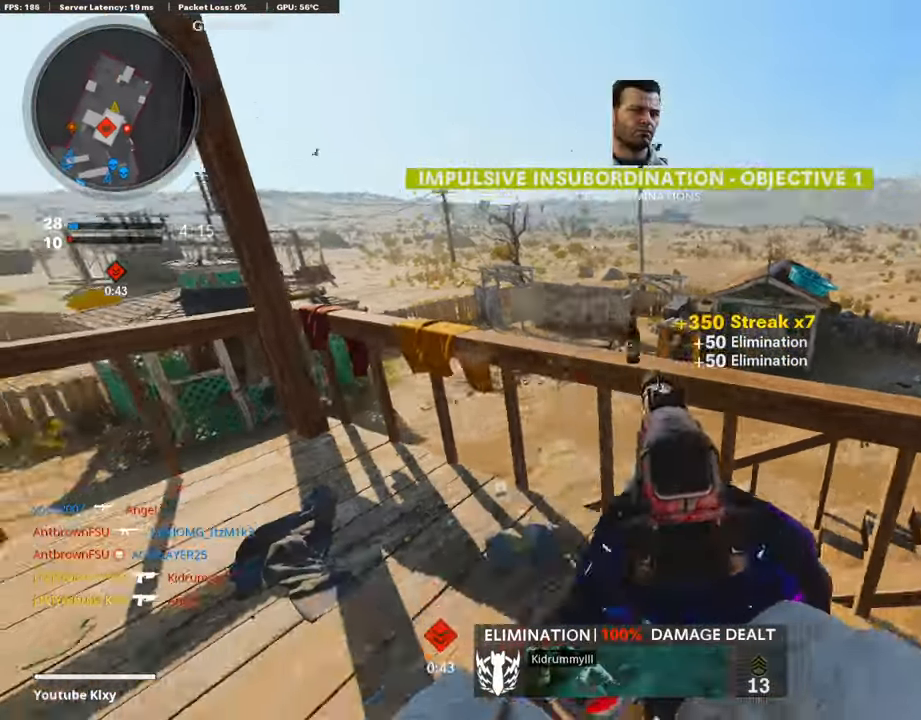
{"buttons": [], "left_stick": "up", "right_stick": "center", "events": [[51, "SQUARE", "up"], [51, "right_stick", "left"], [101, "left_stick", "down-left"], [270, "left_stick", "up-left"], [287, "L3", "down"], [337, "left_stick", "up"], [388, "right_stick", "center"], [489, "L3", "up"]]}
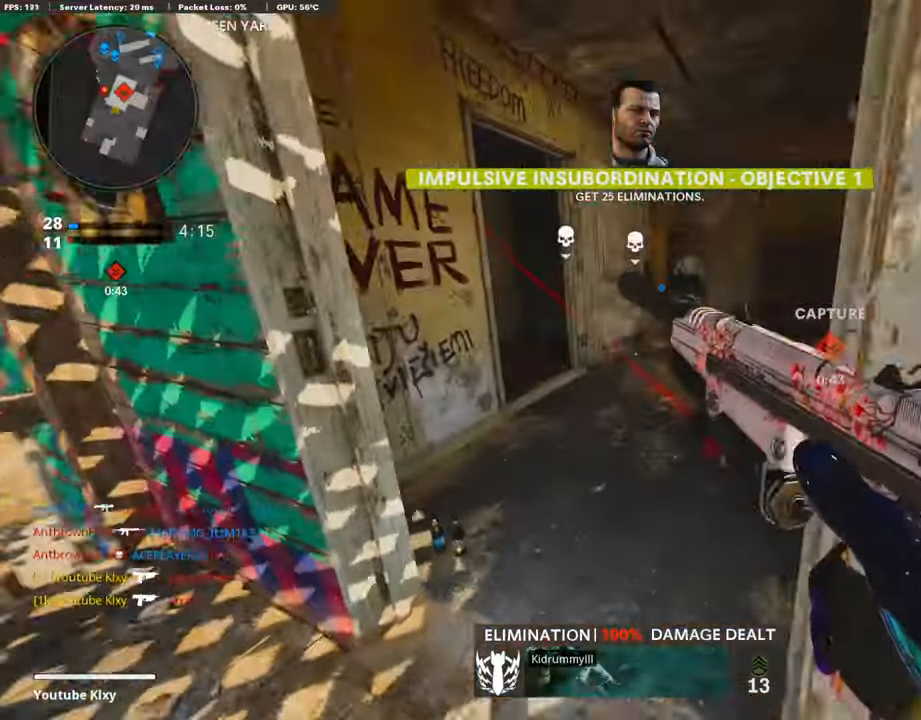
{"buttons": [], "left_stick": "up", "right_stick": "down", "events": [[236, "right_stick", "left"], [354, "right_stick", "center"], [505, "right_stick", "down"]]}
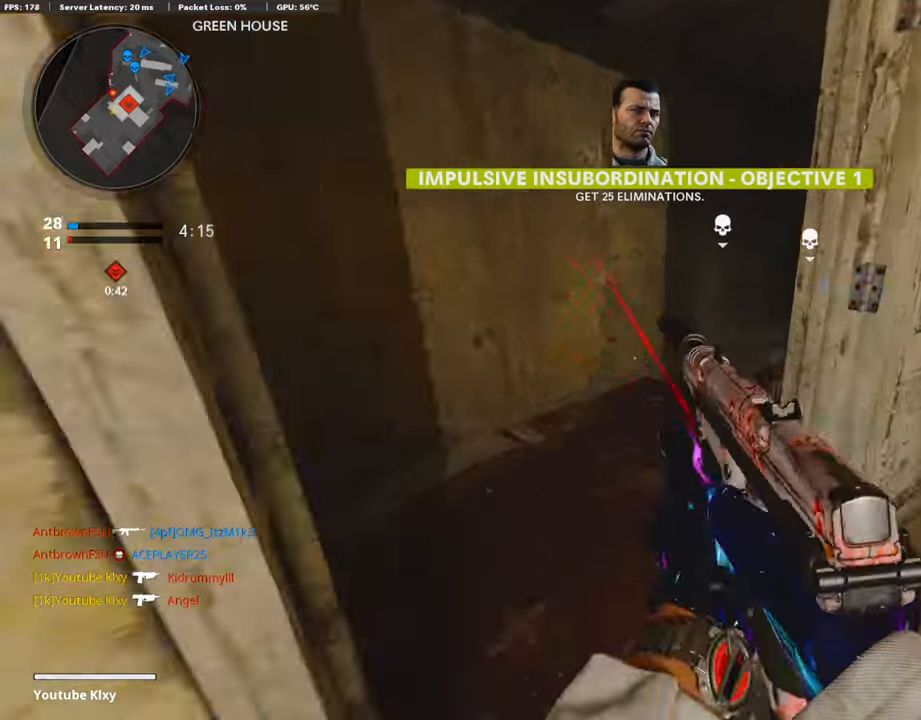
{"buttons": ["L1"], "left_stick": "left", "right_stick": "center", "events": [[118, "left_stick", "up-left"], [118, "right_stick", "right"], [236, "right_stick", "center"], [405, "L1", "down"], [438, "left_stick", "left"]]}
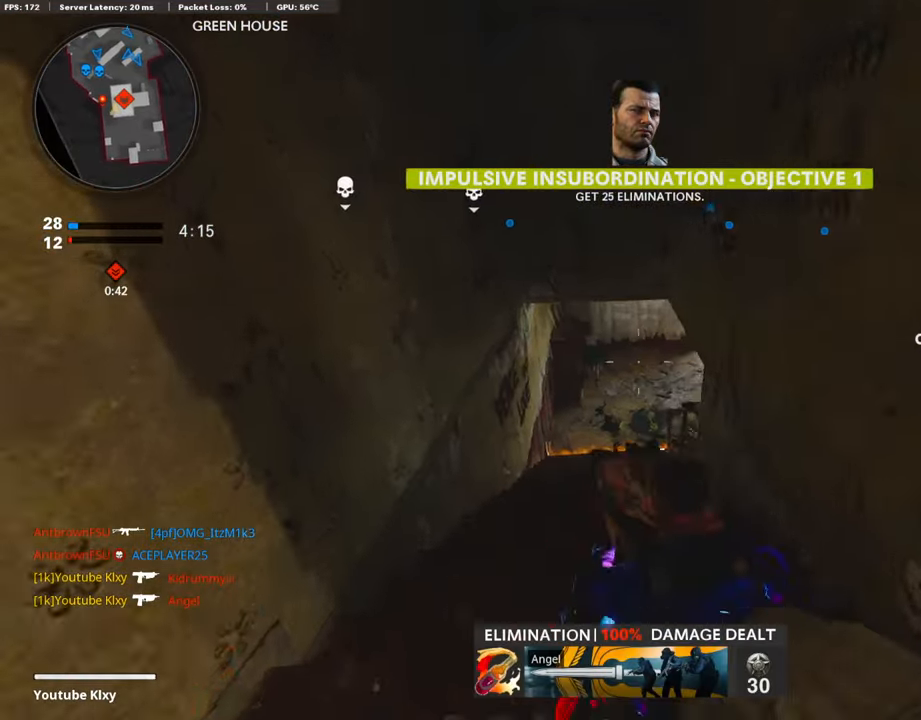
{"buttons": ["L3"], "left_stick": "up-left", "right_stick": "center", "events": [[84, "left_stick", "up"], [151, "L1", "up"], [202, "L3", "down"], [252, "right_stick", "right"], [370, "left_stick", "up-left"], [488, "right_stick", "center"]]}
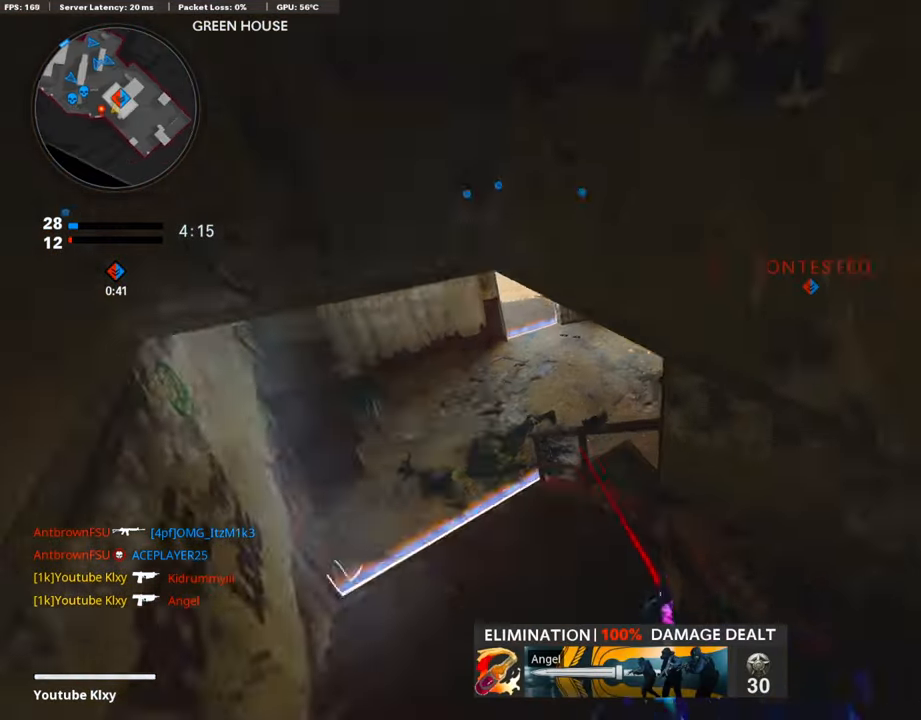
{"buttons": ["L1"], "left_stick": "up-left", "right_stick": "up-right", "events": [[17, "L3", "up"], [68, "L1", "down"], [68, "left_stick", "left"], [68, "right_stick", "up-right"], [202, "right_stick", "up"], [354, "right_stick", "center"], [405, "right_stick", "up-right"], [506, "left_stick", "up-left"]]}
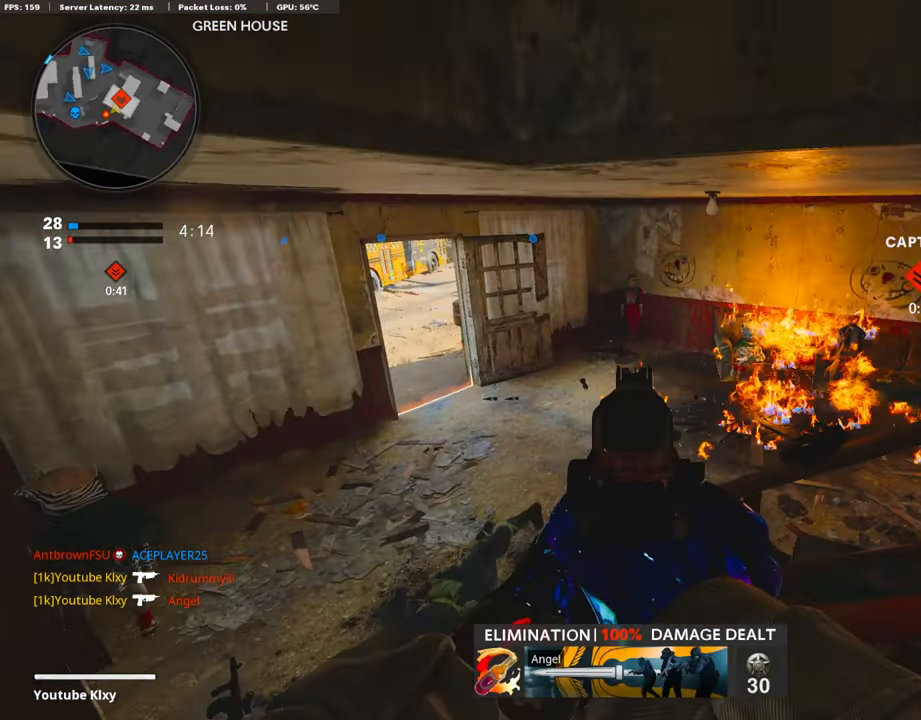
{"buttons": ["L1"], "left_stick": "center", "right_stick": "up-right", "events": [[135, "right_stick", "right"], [303, "right_stick", "center"], [404, "left_stick", "center"], [438, "right_stick", "up"], [505, "right_stick", "up-right"]]}
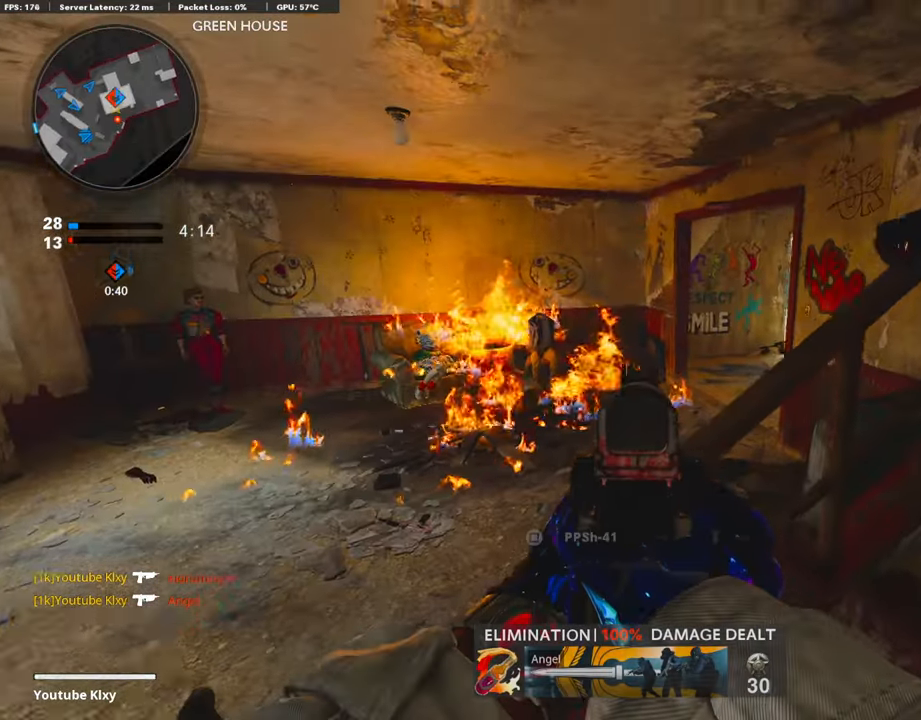
{"buttons": ["L1"], "left_stick": "left", "right_stick": "right", "events": [[118, "left_stick", "left"], [186, "right_stick", "center"], [337, "right_stick", "right"]]}
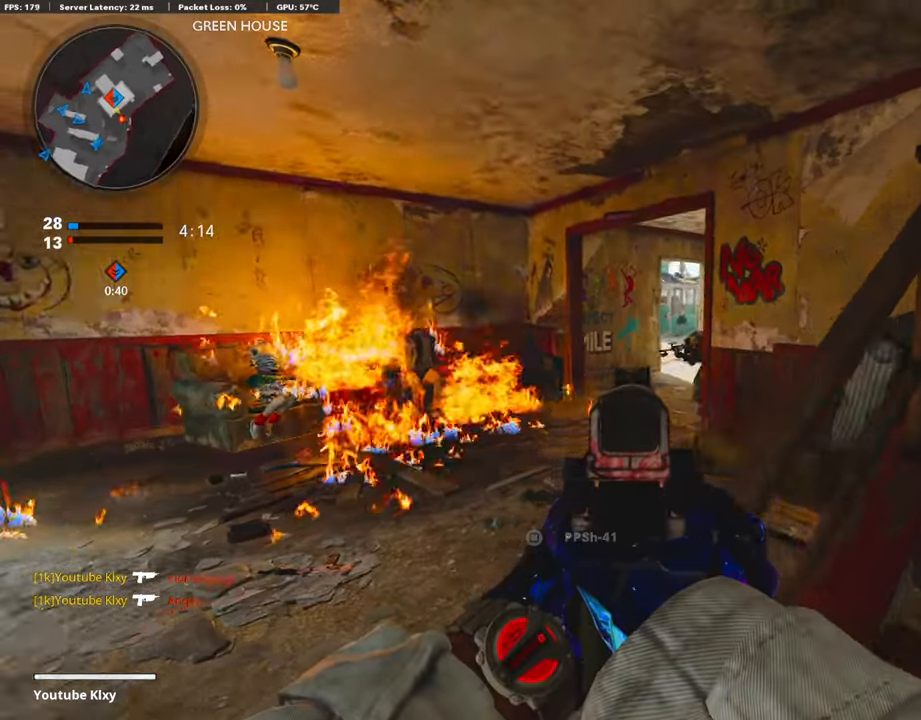
{"buttons": ["L1", "R1"], "left_stick": "center", "right_stick": "center", "events": [[202, "left_stick", "center"], [236, "R1", "down"], [370, "left_stick", "up-right"], [488, "right_stick", "center"], [505, "left_stick", "center"]]}
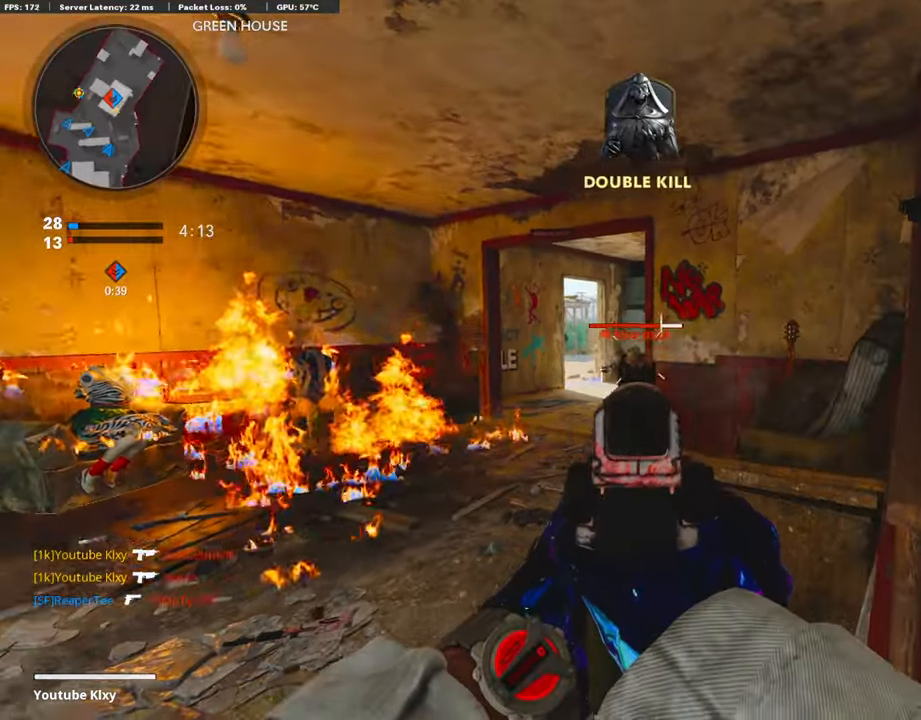
{"buttons": ["L1", "R1"], "left_stick": "right", "right_stick": "center", "events": [[34, "left_stick", "left"], [186, "right_stick", "down"], [287, "left_stick", "center"], [337, "left_stick", "right"], [455, "right_stick", "center"]]}
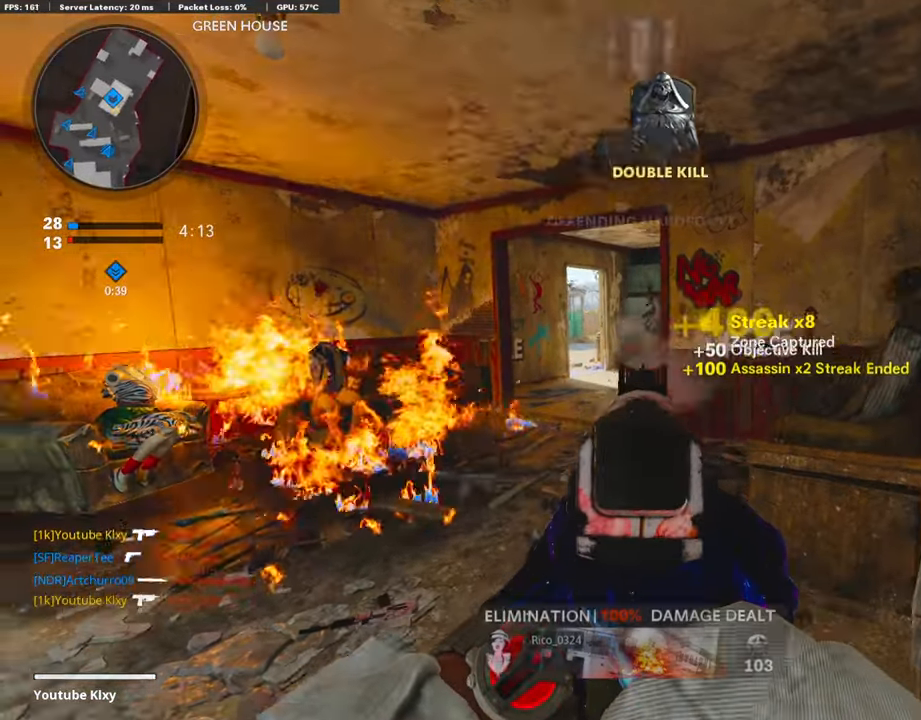
{"buttons": ["L3"], "left_stick": "up-right", "right_stick": "center", "events": [[67, "SQUARE", "down"], [84, "L1", "up"], [151, "R1", "up"], [151, "SQUARE", "up"], [252, "left_stick", "up-right"], [286, "right_stick", "right"], [303, "L3", "down"], [421, "right_stick", "center"]]}
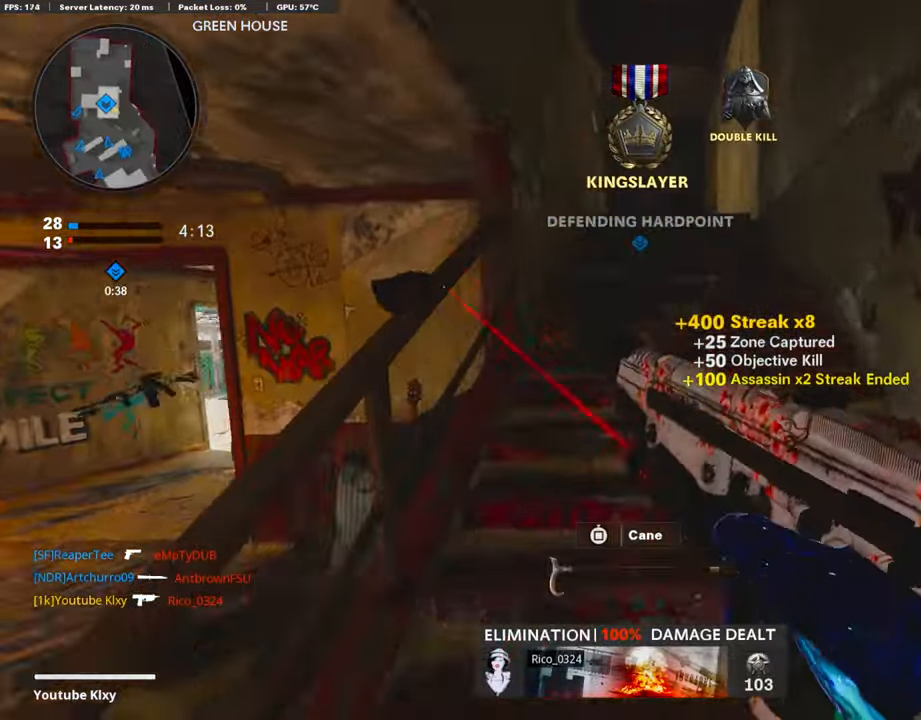
{"buttons": [], "left_stick": "up", "right_stick": "center", "events": [[34, "L3", "up"], [34, "left_stick", "up"]]}
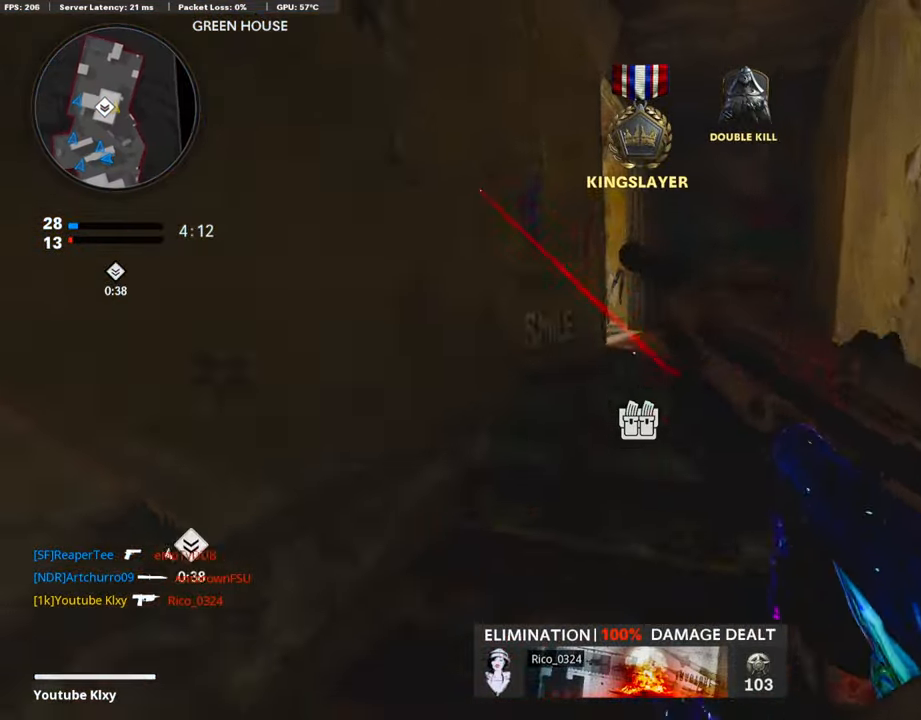
{"buttons": [], "left_stick": "up", "right_stick": "center", "events": [[219, "right_stick", "left"], [337, "right_stick", "center"]]}
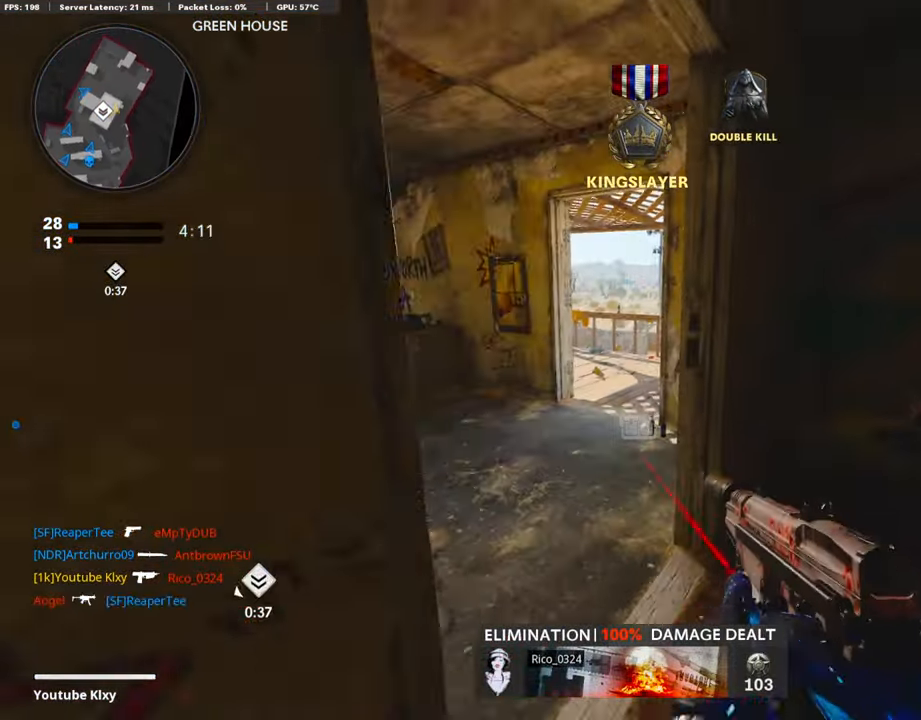
{"buttons": ["L1"], "left_stick": "left", "right_stick": "center", "events": [[100, "L1", "down"], [151, "left_stick", "left"], [319, "right_stick", "down-right"], [454, "right_stick", "center"]]}
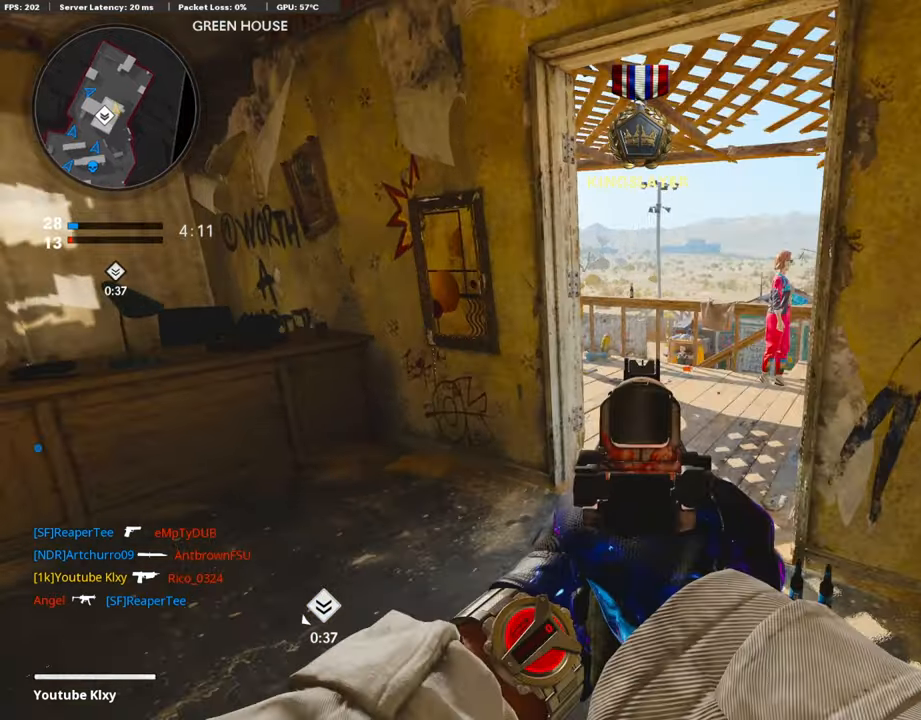
{"buttons": ["L1"], "left_stick": "left", "right_stick": "up-left", "events": [[34, "left_stick", "up"], [135, "left_stick", "up-right"], [236, "right_stick", "left"], [303, "right_stick", "up-left"], [421, "left_stick", "left"]]}
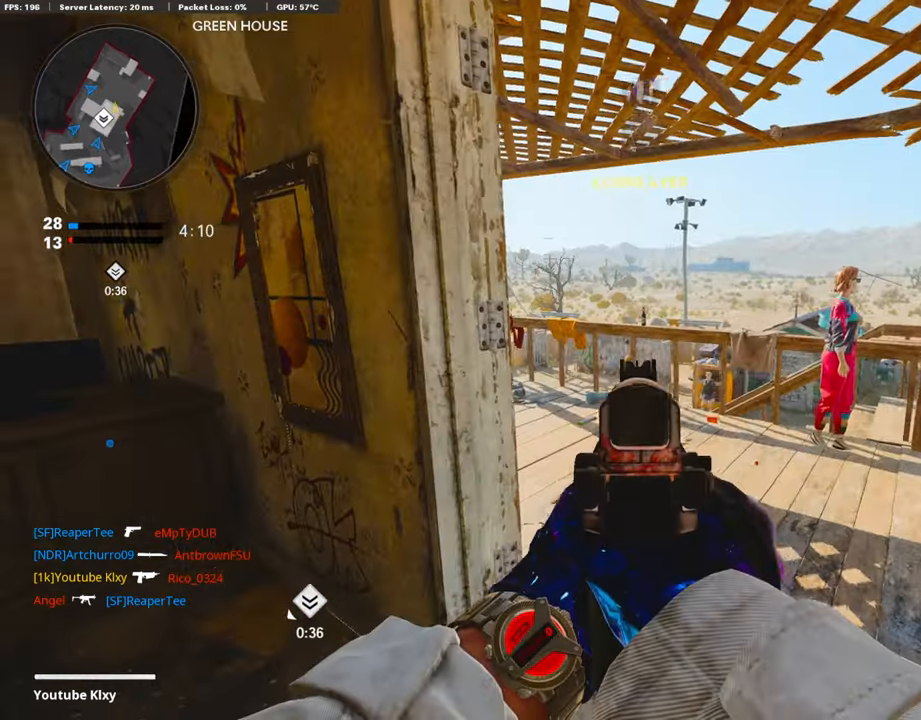
{"buttons": ["L1"], "left_stick": "center", "right_stick": "up", "events": [[85, "R3", "down"], [85, "right_stick", "center"], [101, "left_stick", "down"], [152, "R3", "up"], [152, "left_stick", "right"], [152, "right_stick", "up"], [203, "right_stick", "center"], [253, "left_stick", "center"], [253, "right_stick", "up"]]}
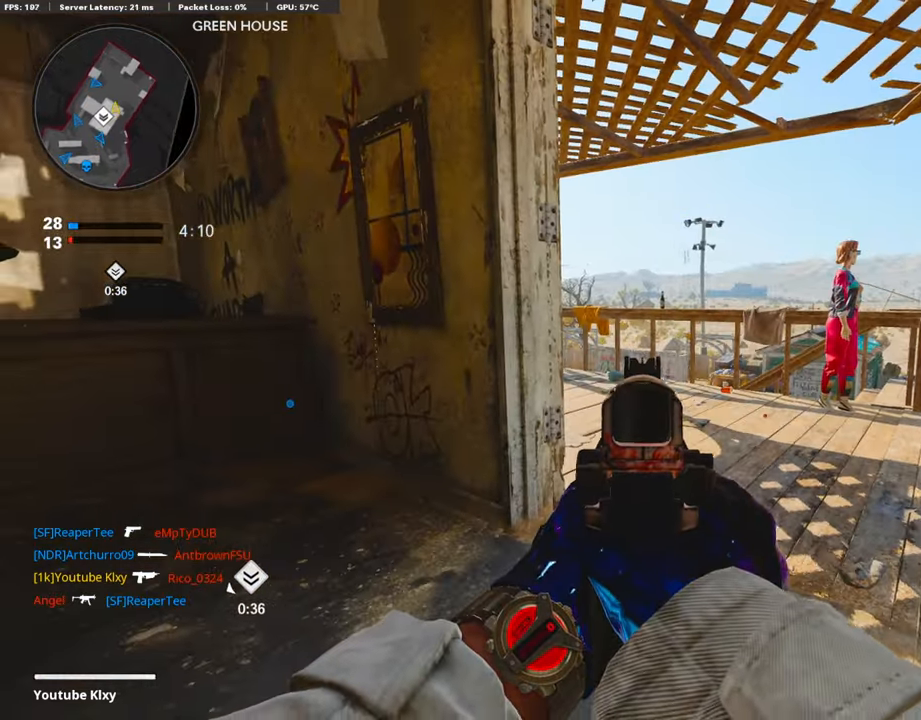
{"buttons": ["L1"], "left_stick": "center", "right_stick": "center", "events": [[67, "right_stick", "center"], [135, "R1", "down"], [219, "R1", "up"], [370, "R1", "down"], [370, "right_stick", "down"], [438, "right_stick", "center"], [455, "R1", "up"]]}
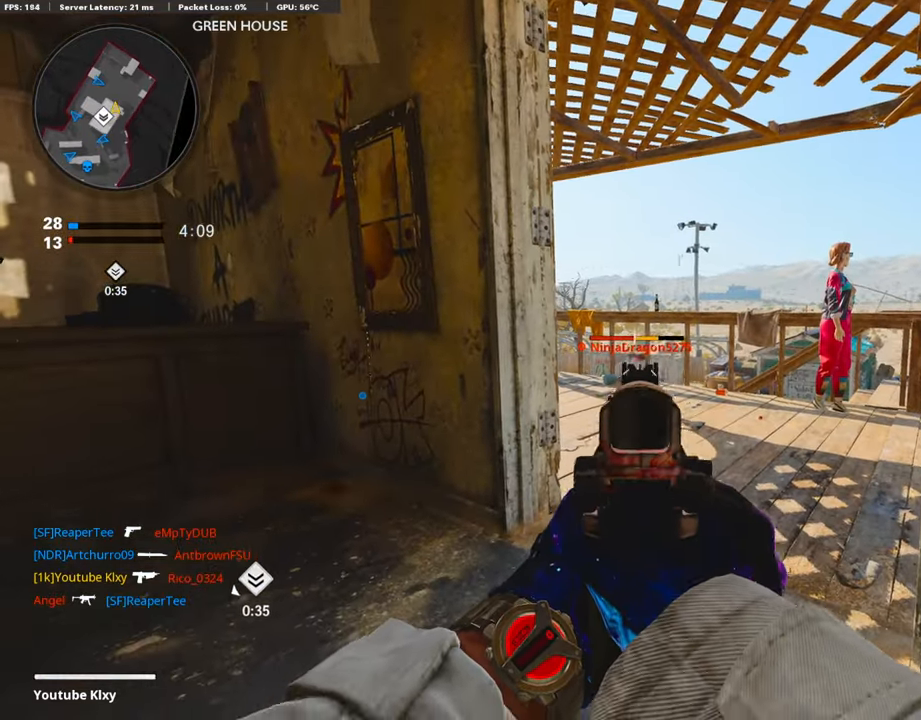
{"buttons": ["L1"], "left_stick": "center", "right_stick": "center", "events": [[51, "R1", "down"], [135, "R1", "up"], [219, "left_stick", "left"], [270, "R1", "down"], [337, "left_stick", "center"], [405, "R1", "up"]]}
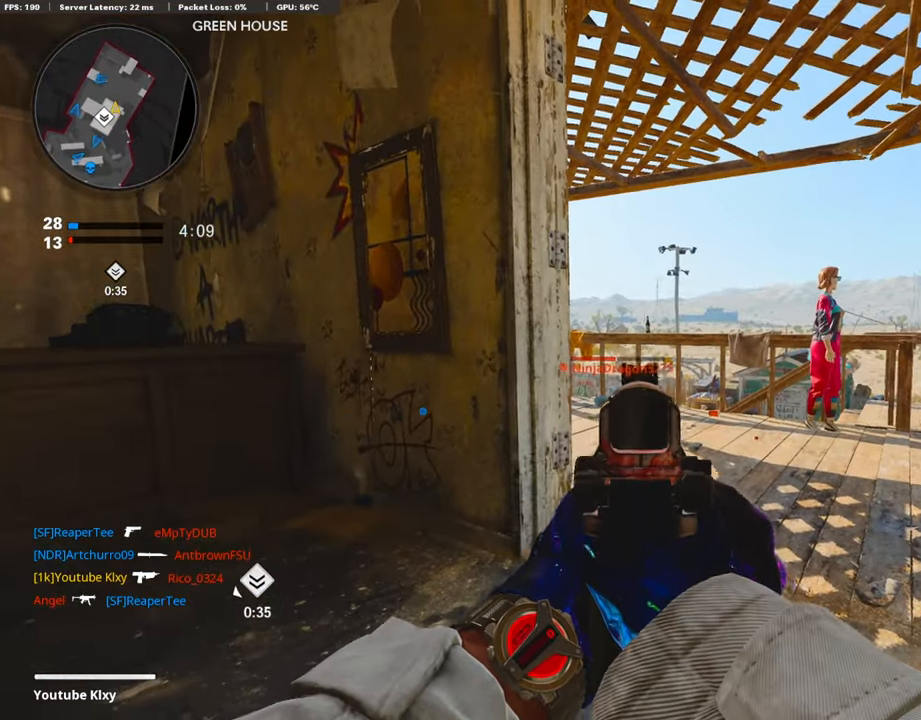
{"buttons": ["L1"], "left_stick": "center", "right_stick": "center", "events": [[303, "R1", "down"], [387, "R1", "up"]]}
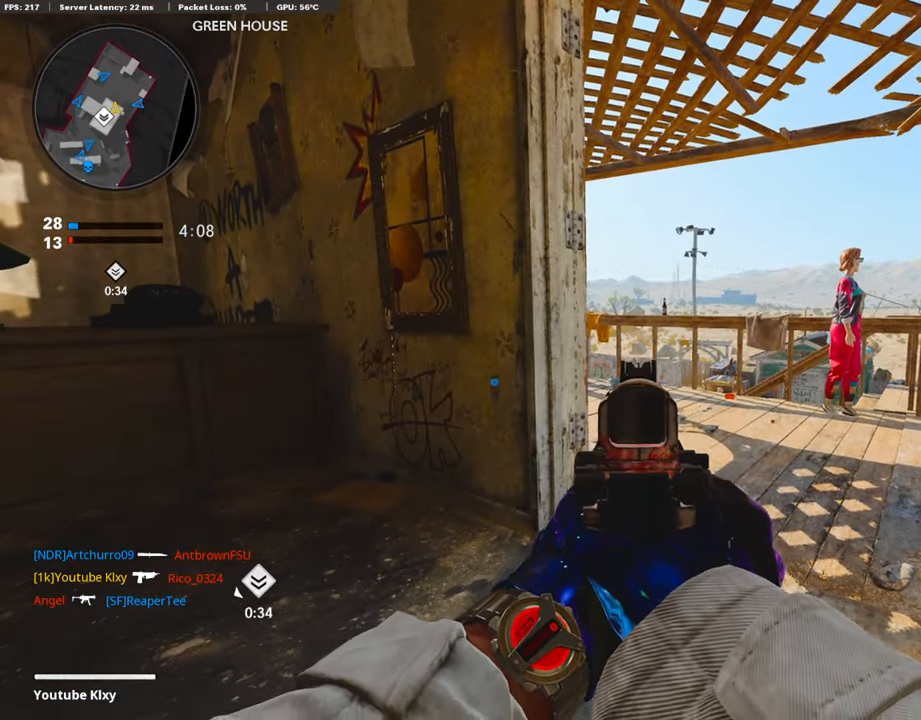
{"buttons": ["L1", "R1"], "left_stick": "center", "right_stick": "center", "events": [[186, "R1", "down"], [219, "R1", "up"], [489, "R1", "down"]]}
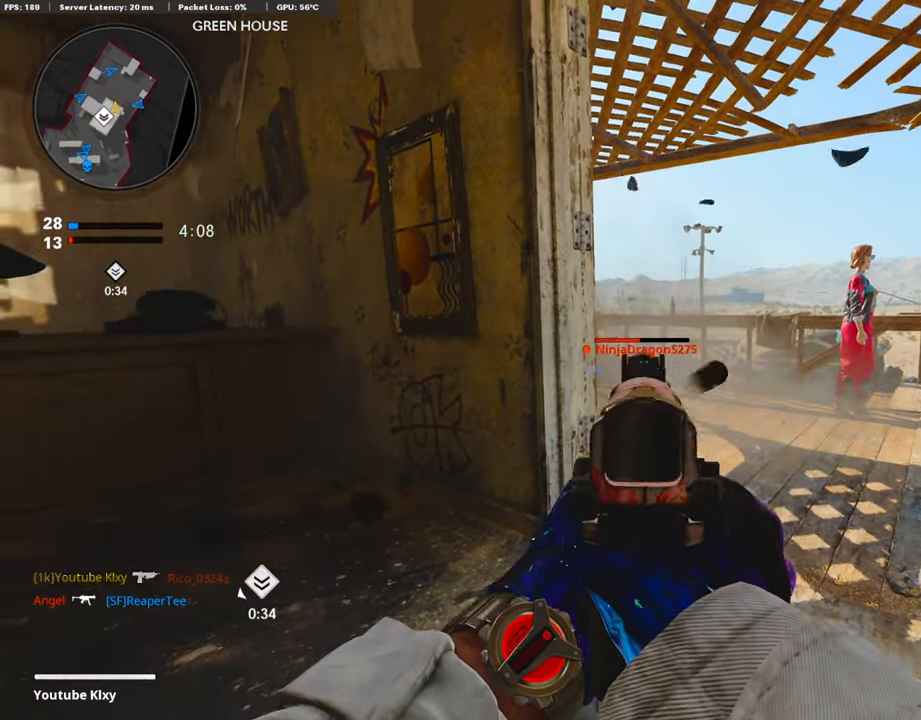
{"buttons": ["L1"], "left_stick": "center", "right_stick": "center", "events": [[84, "R1", "up"], [185, "R1", "down"], [286, "R1", "up"], [387, "R1", "down"], [489, "R1", "up"]]}
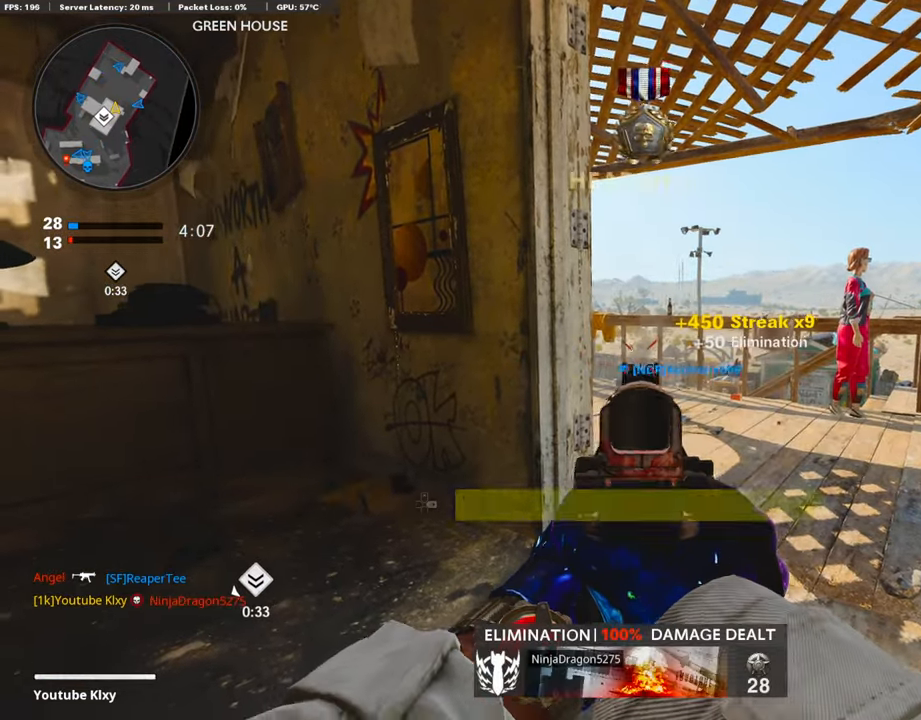
{"buttons": [], "left_stick": "left", "right_stick": "left", "events": [[135, "L1", "up"], [169, "SQUARE", "down"], [186, "left_stick", "left"], [270, "SQUARE", "up"], [270, "right_stick", "left"]]}
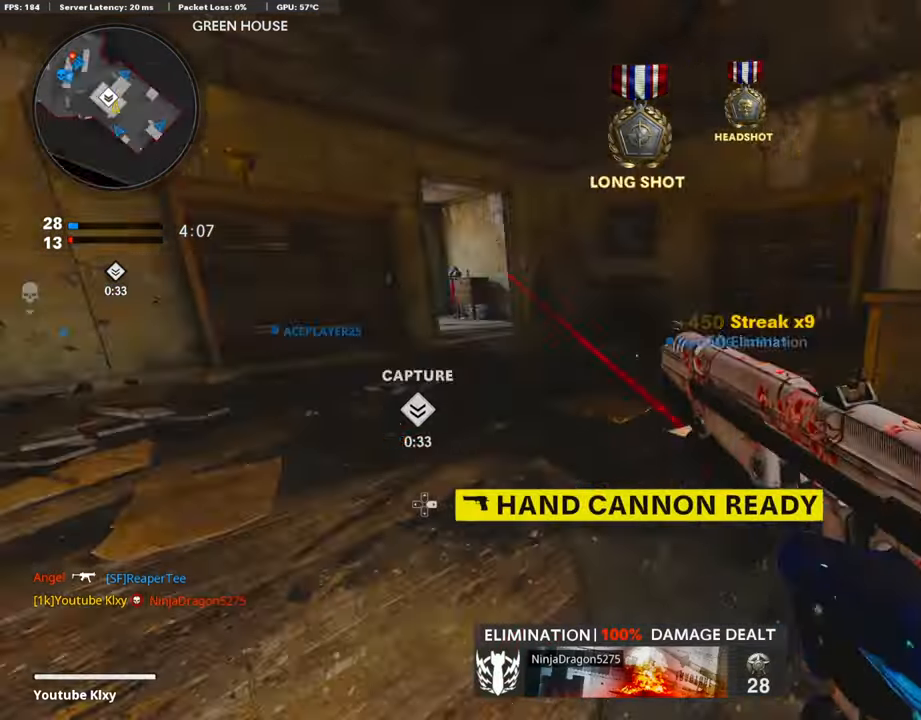
{"buttons": [], "left_stick": "up-right", "right_stick": "right", "events": [[67, "left_stick", "up"], [84, "CROSS", "down"], [84, "right_stick", "center"], [185, "CROSS", "up"], [370, "left_stick", "up-right"], [488, "right_stick", "right"]]}
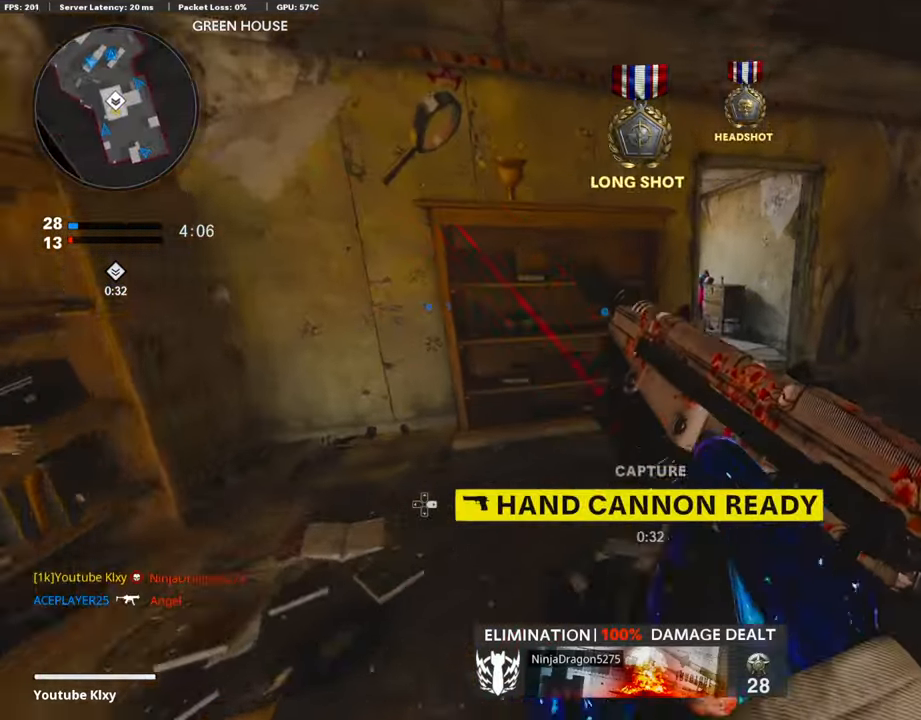
{"buttons": [], "left_stick": "up-right", "right_stick": "left", "events": [[102, "right_stick", "center"], [220, "L3", "down"], [253, "right_stick", "left"], [455, "L3", "up"]]}
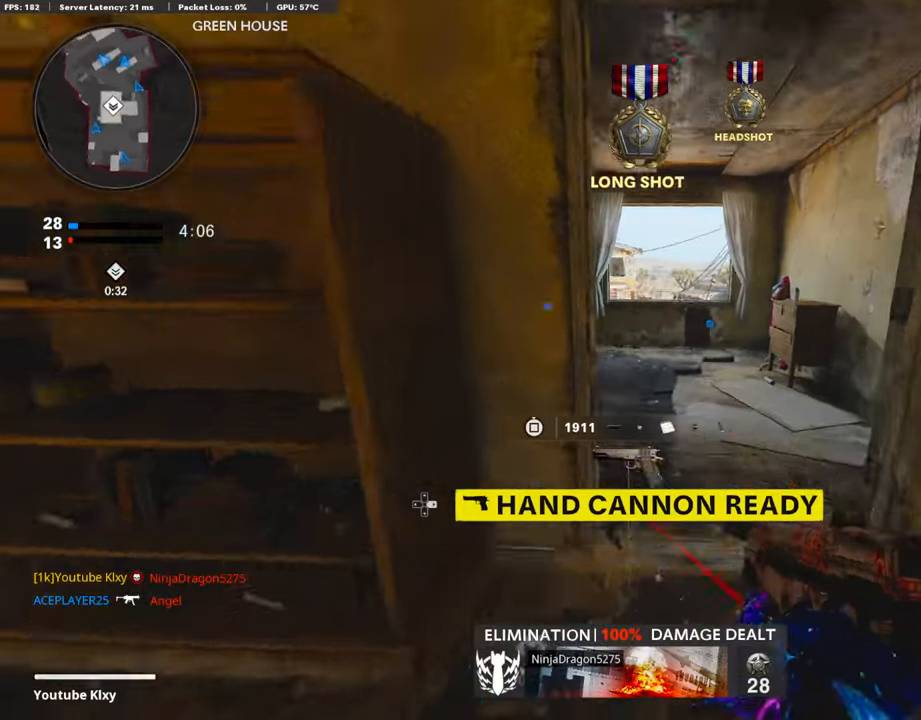
{"buttons": ["L3"], "left_stick": "up-right", "right_stick": "center", "events": [[118, "right_stick", "center"], [185, "R3", "down"], [253, "R3", "up"], [253, "right_stick", "left"], [354, "right_stick", "center"], [371, "R3", "down"], [387, "L3", "down"], [438, "R3", "up"]]}
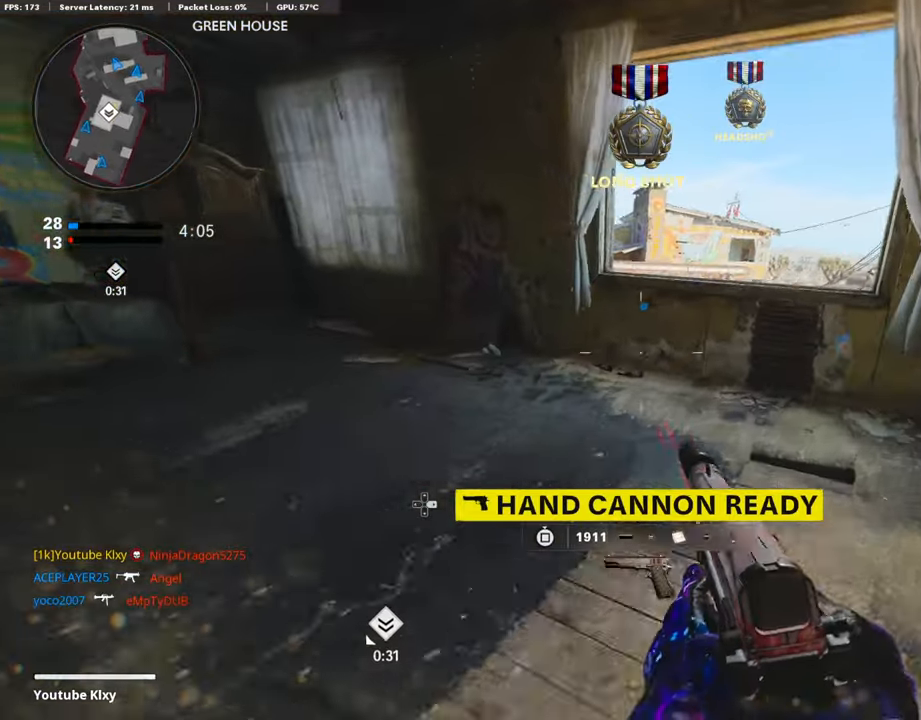
{"buttons": ["L1"], "left_stick": "up-right", "right_stick": "center", "events": [[68, "L3", "up"], [85, "right_stick", "left"], [102, "L1", "down"], [186, "right_stick", "center"]]}
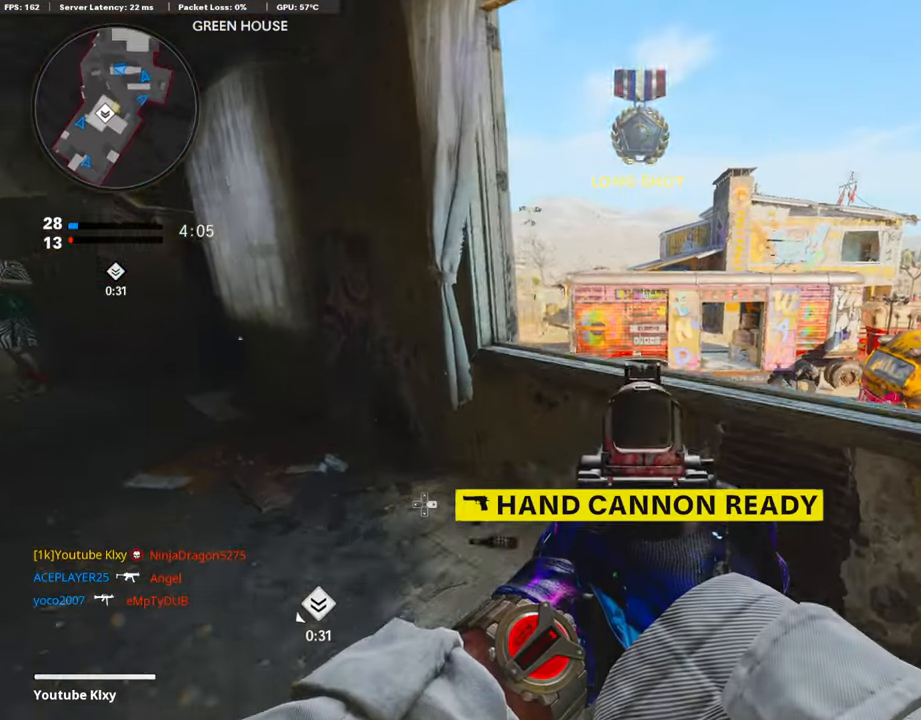
{"buttons": ["L1", "R1"], "left_stick": "center", "right_stick": "center", "events": [[185, "left_stick", "left"], [202, "right_stick", "left"], [337, "R1", "down"], [337, "left_stick", "center"], [337, "right_stick", "center"], [388, "left_stick", "right"], [489, "left_stick", "center"]]}